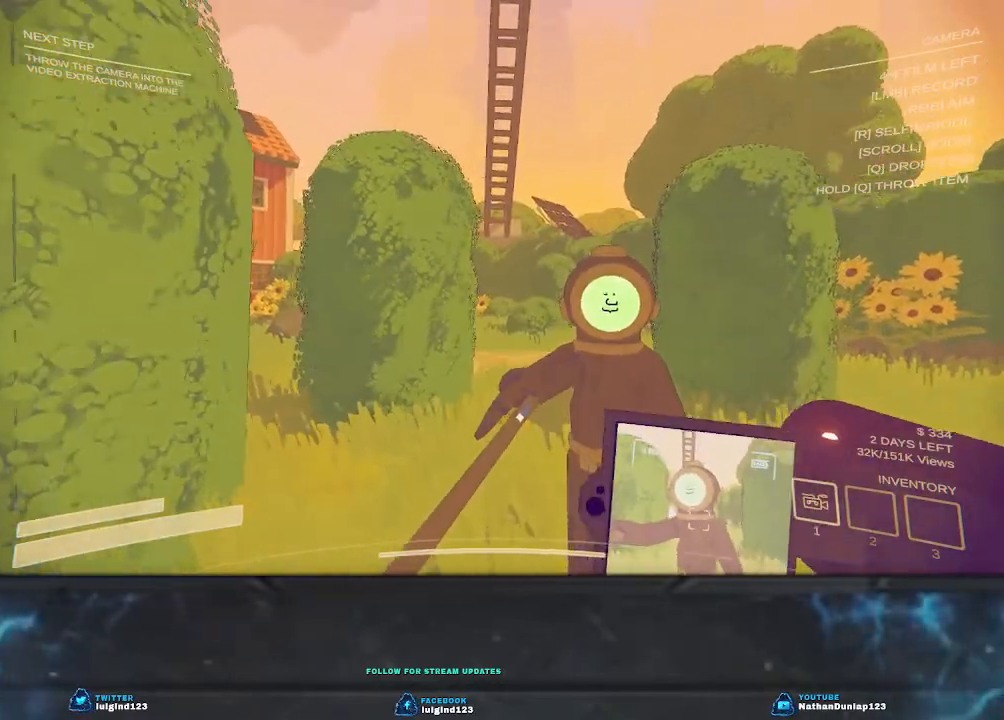
Gameplay with keyboard; each line is a JSON object with the keys held at the frame after it. "events" lists presses ("down") and releases ("up") of "a", "ctrl", "d", "e", "f", "q", "r", "s", "shift", "space", "tab" and "w" between this image and that frame as [ms after this image, input, new state], when the widget could be followed in between. No other keys are recorded. Mouse input is not recorded.
{"keys": [], "events": [[100, "d", "down"], [100, "w", "down"], [433, "d", "up"], [433, "w", "up"]]}
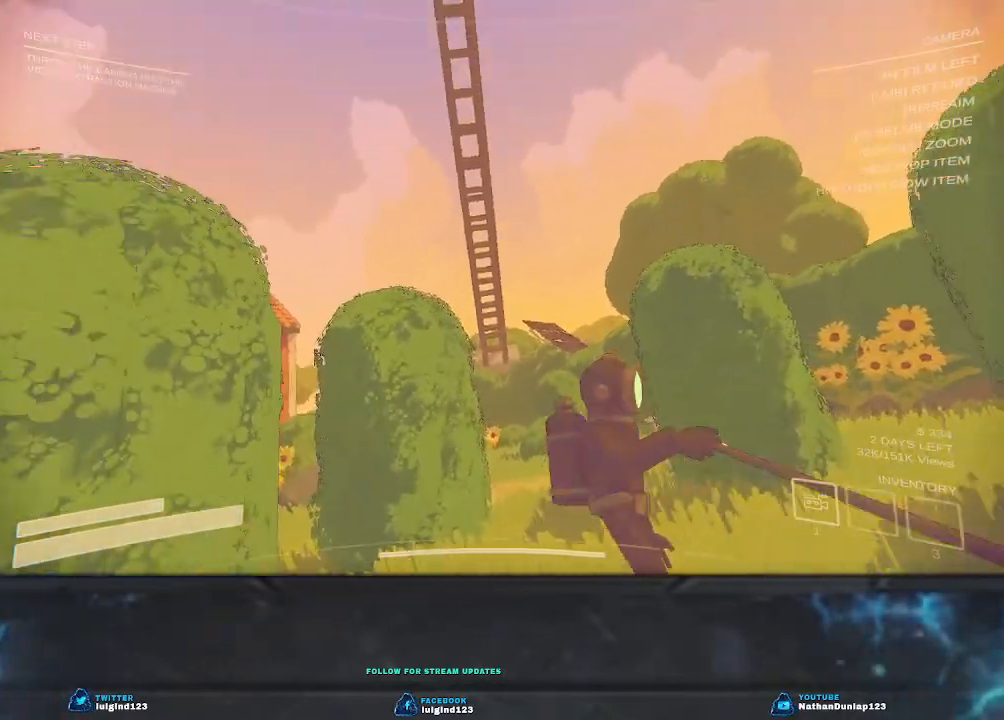
{"keys": [], "events": []}
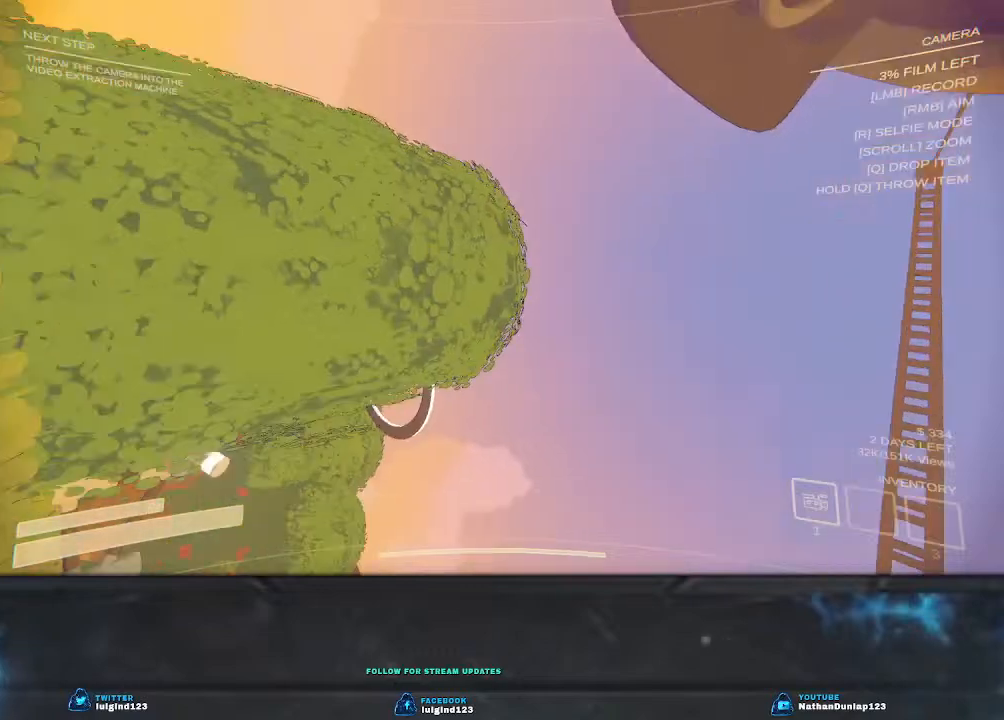
{"keys": ["d", "w"], "events": [[400, "w", "down"], [467, "d", "down"]]}
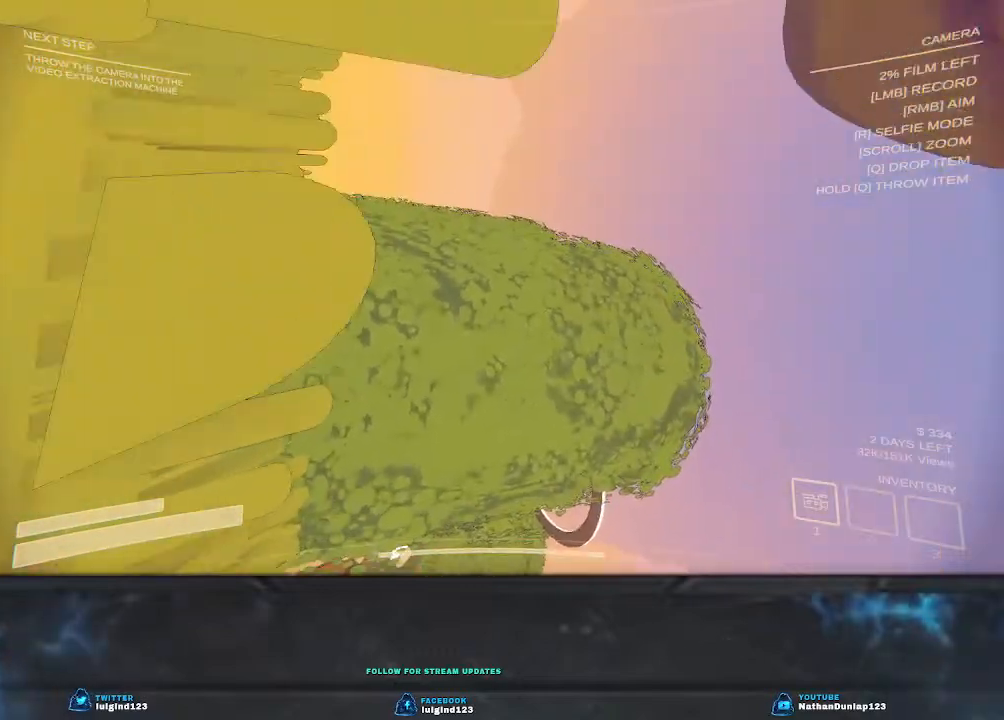
{"keys": ["w"], "events": [[167, "d", "up"]]}
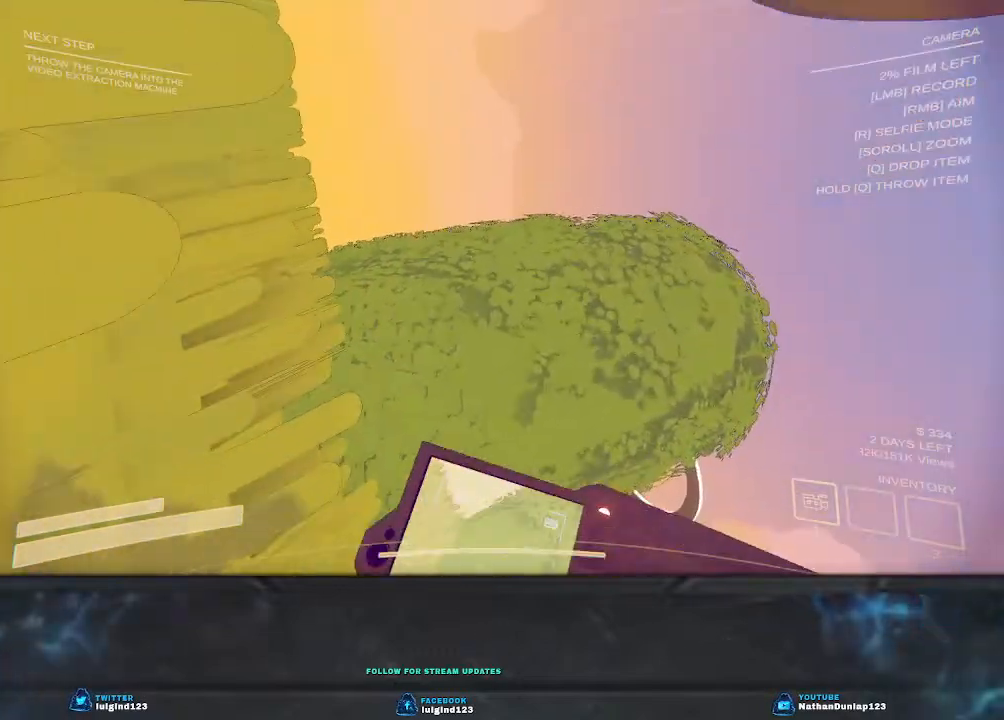
{"keys": ["w"], "events": []}
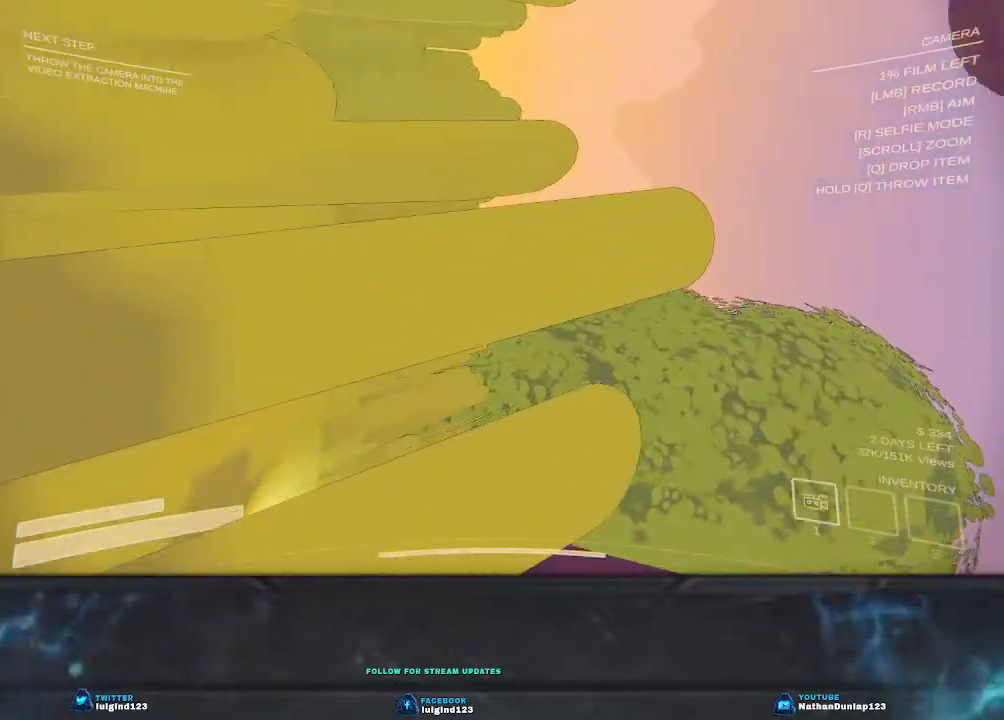
{"keys": ["d", "w"], "events": [[100, "d", "down"]]}
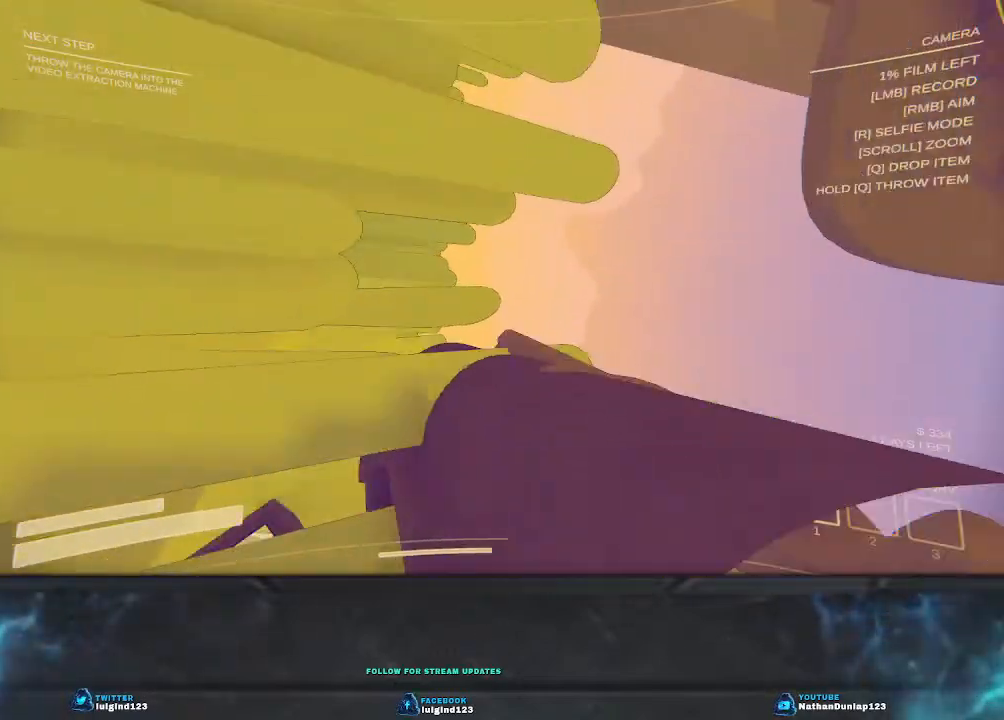
{"keys": [], "events": [[67, "d", "up"], [233, "w", "up"]]}
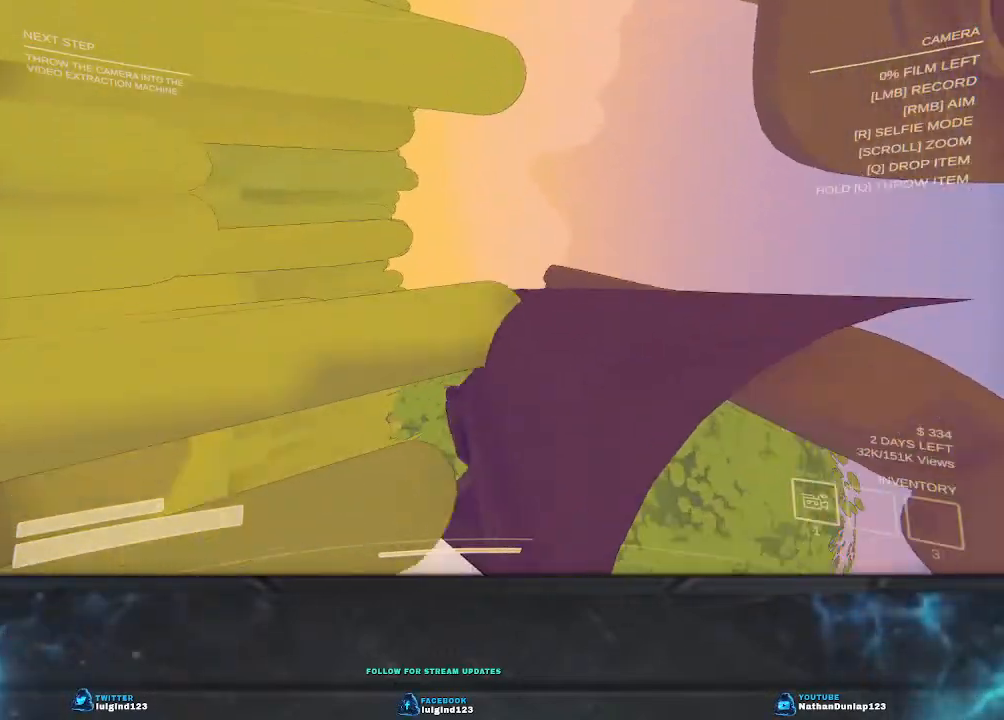
{"keys": ["w"], "events": [[267, "w", "down"]]}
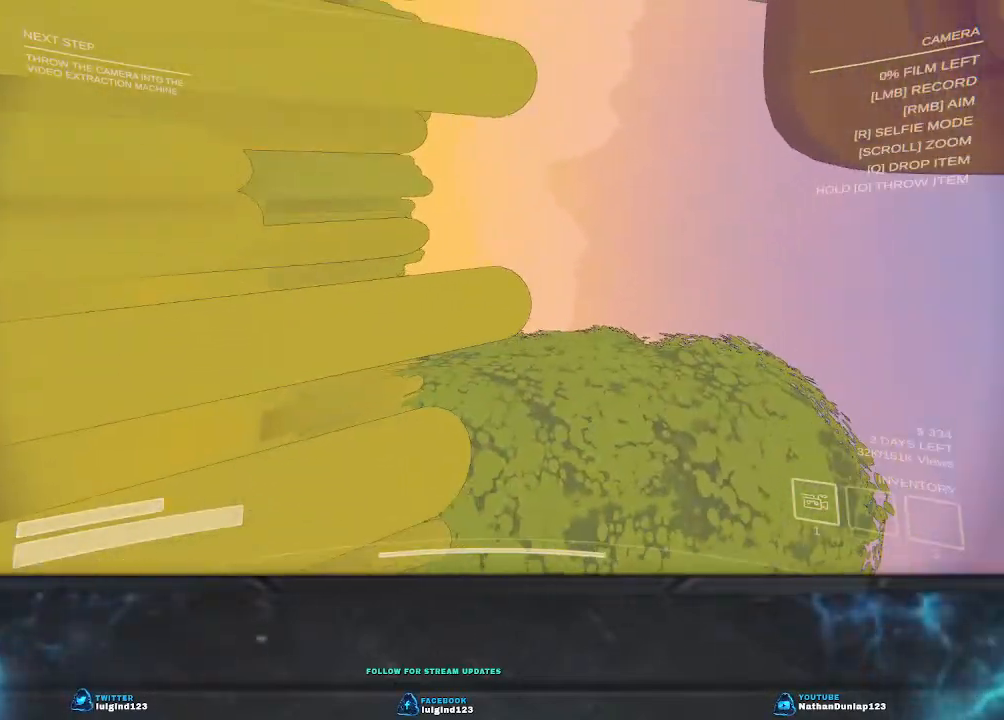
{"keys": [], "events": [[500, "w", "up"]]}
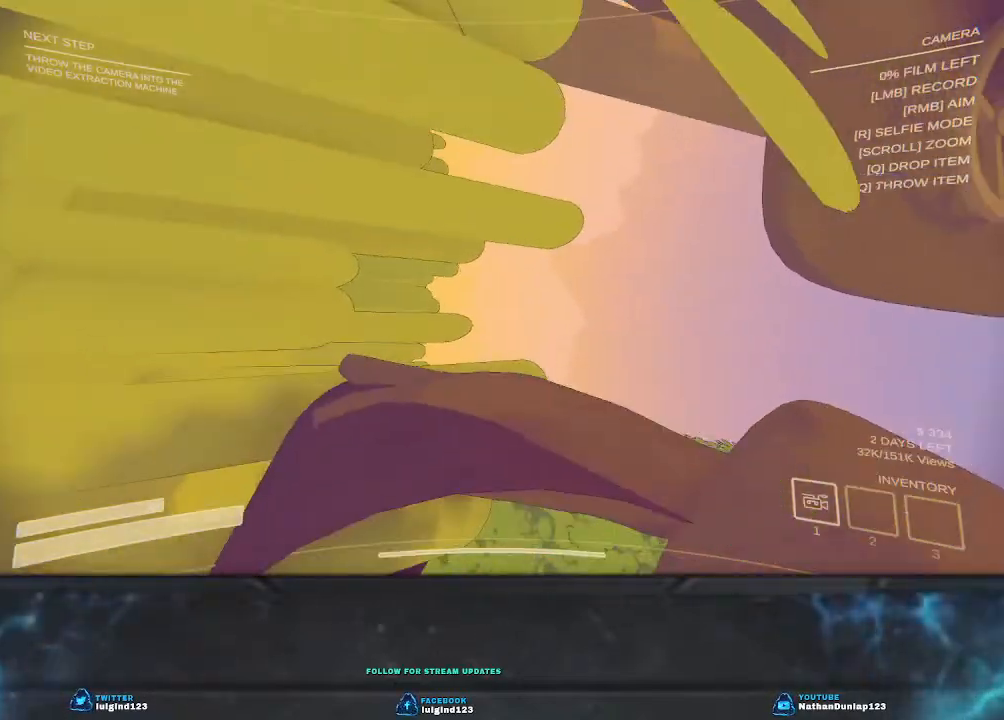
{"keys": [], "events": []}
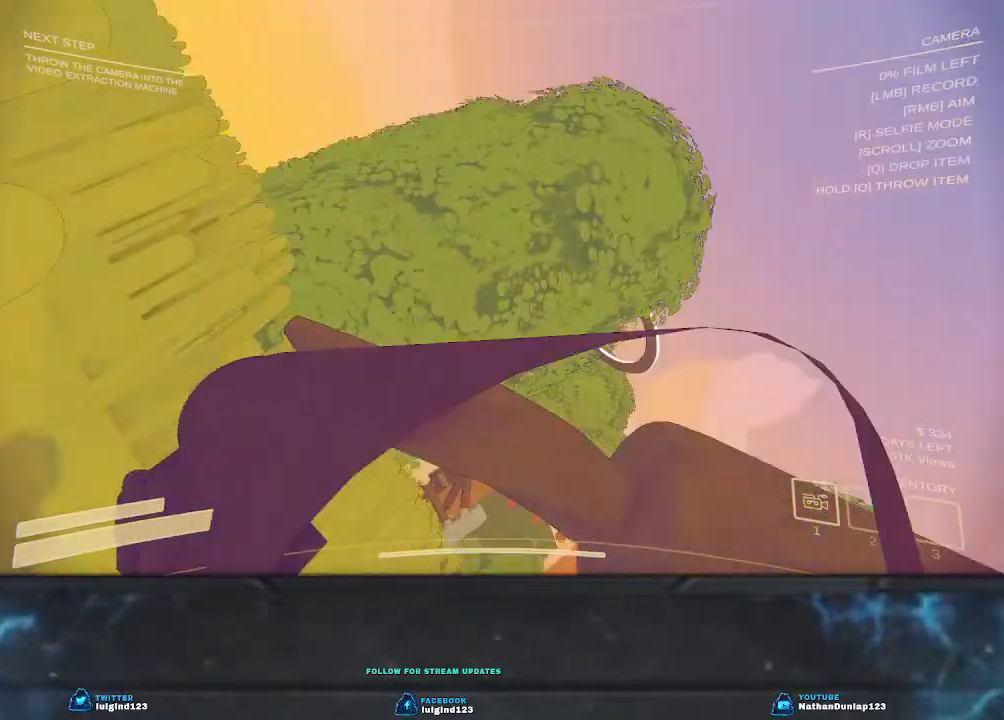
{"keys": ["w"], "events": [[333, "w", "down"]]}
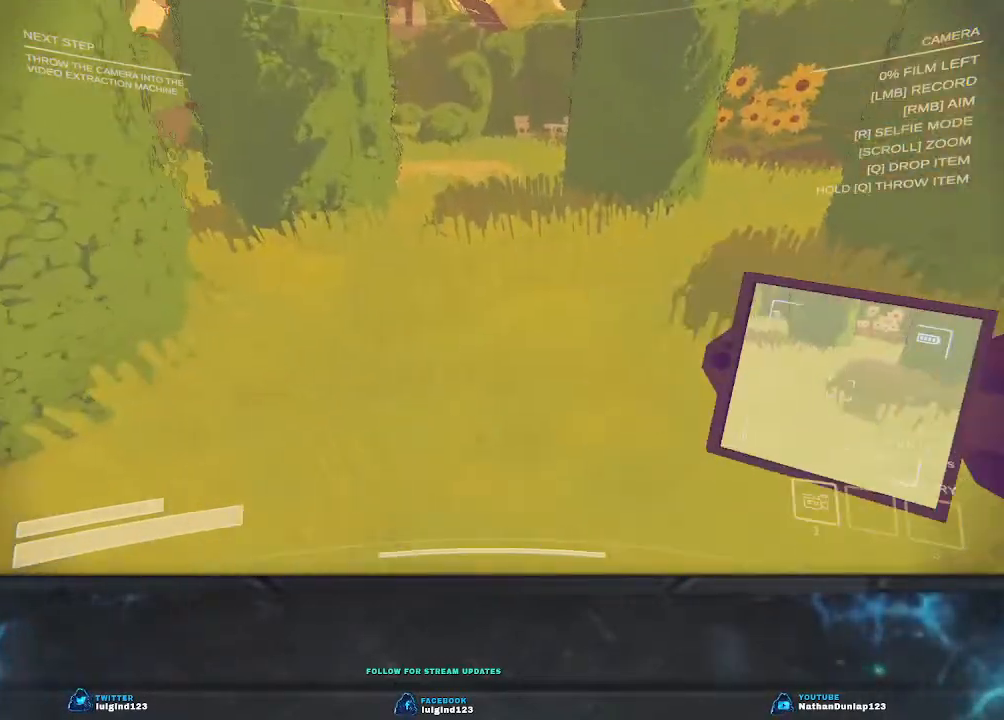
{"keys": ["shift", "w"], "events": [[67, "shift", "down"]]}
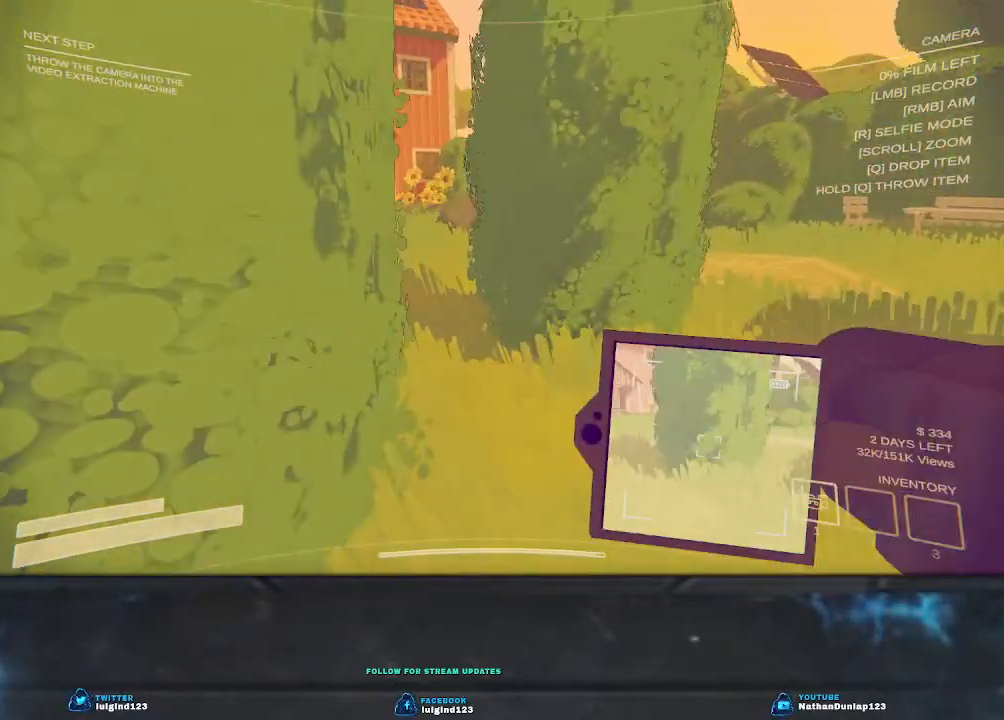
{"keys": ["shift", "w"], "events": [[167, "d", "down"], [367, "d", "up"]]}
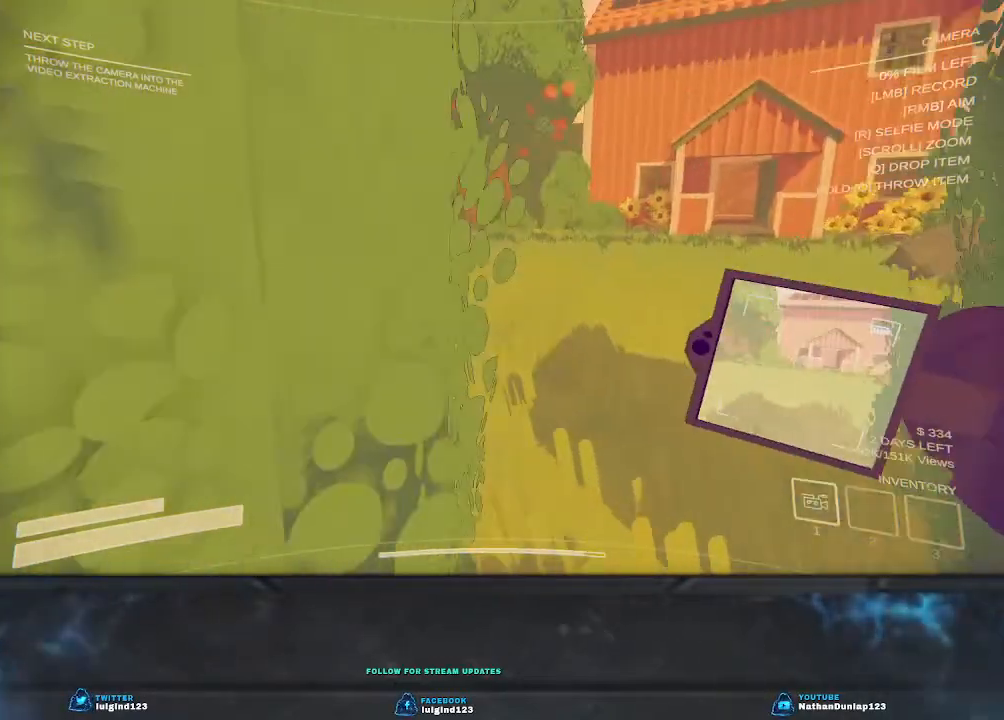
{"keys": ["shift", "w"], "events": [[200, "d", "down"], [400, "d", "up"]]}
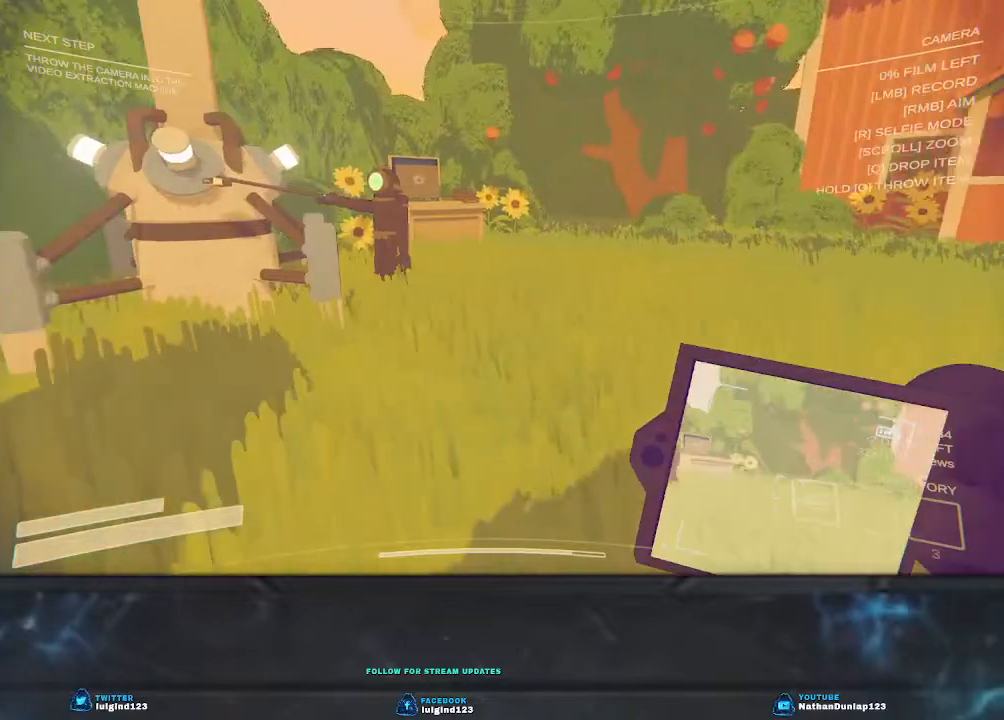
{"keys": ["d", "shift", "w"], "events": [[467, "d", "down"]]}
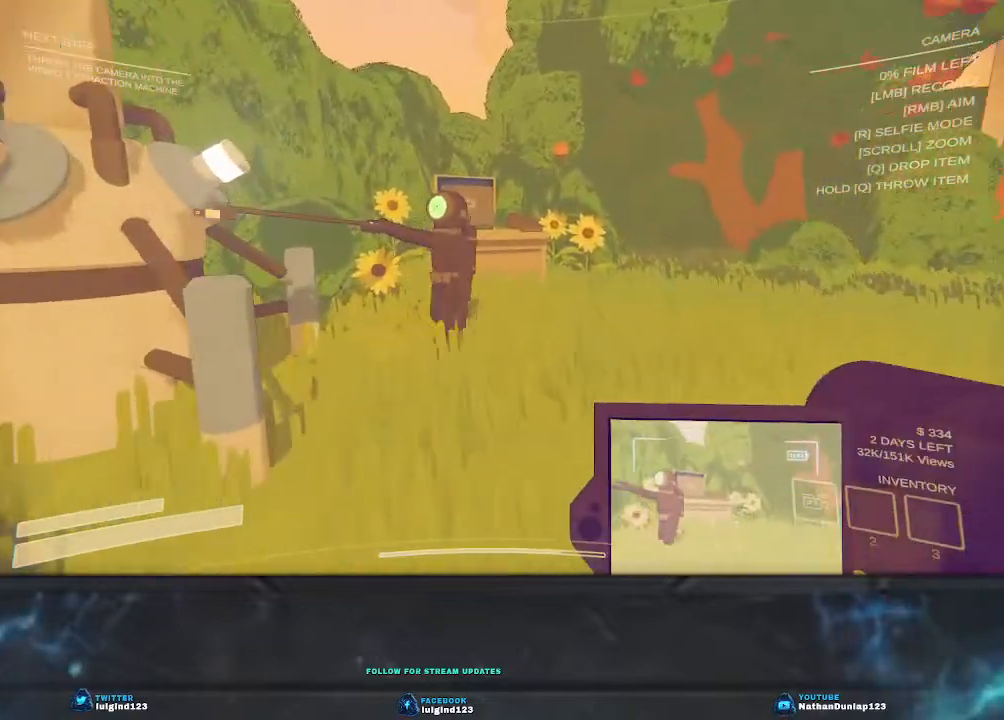
{"keys": ["shift", "w"], "events": [[267, "d", "up"]]}
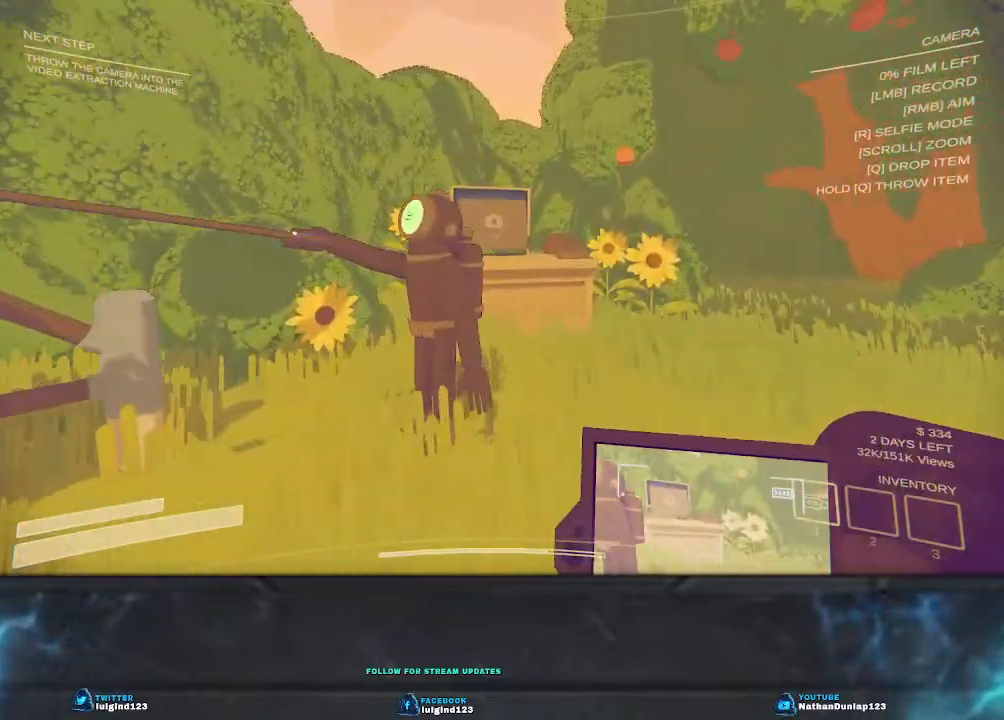
{"keys": ["shift", "w"], "events": [[100, "d", "down"], [367, "d", "up"]]}
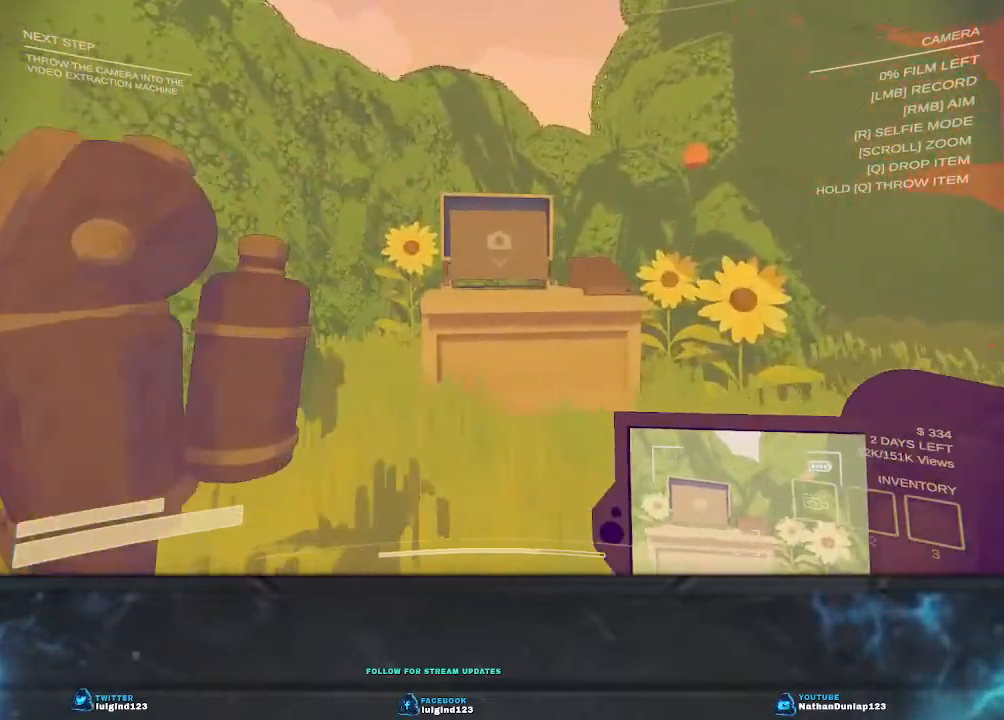
{"keys": ["w"], "events": [[467, "shift", "up"]]}
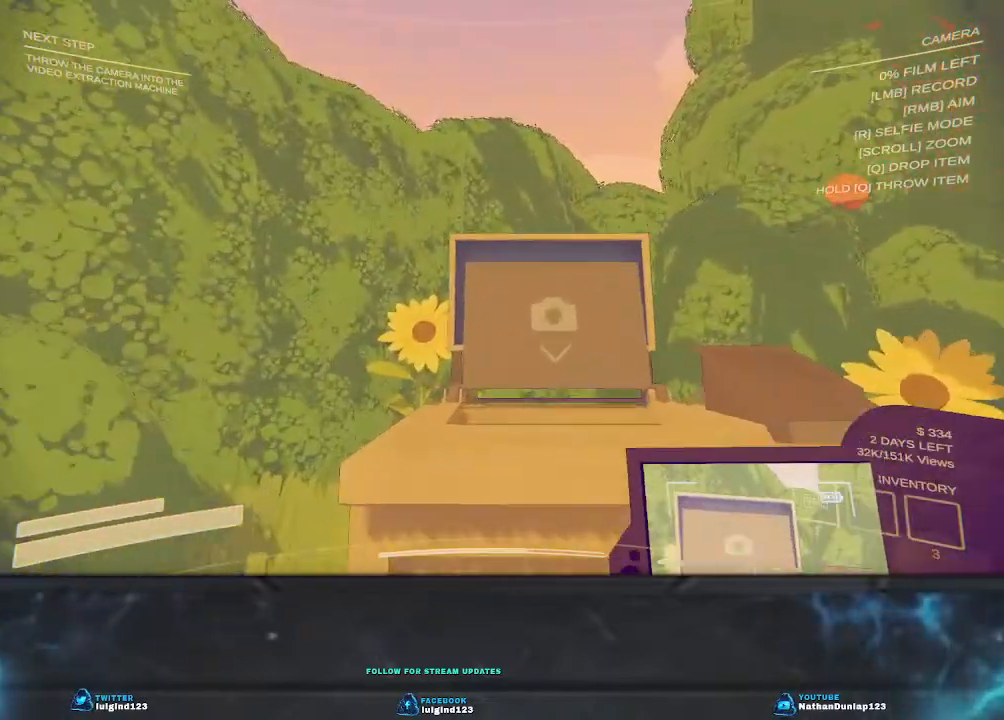
{"keys": ["q"], "events": [[33, "w", "up"], [267, "q", "down"]]}
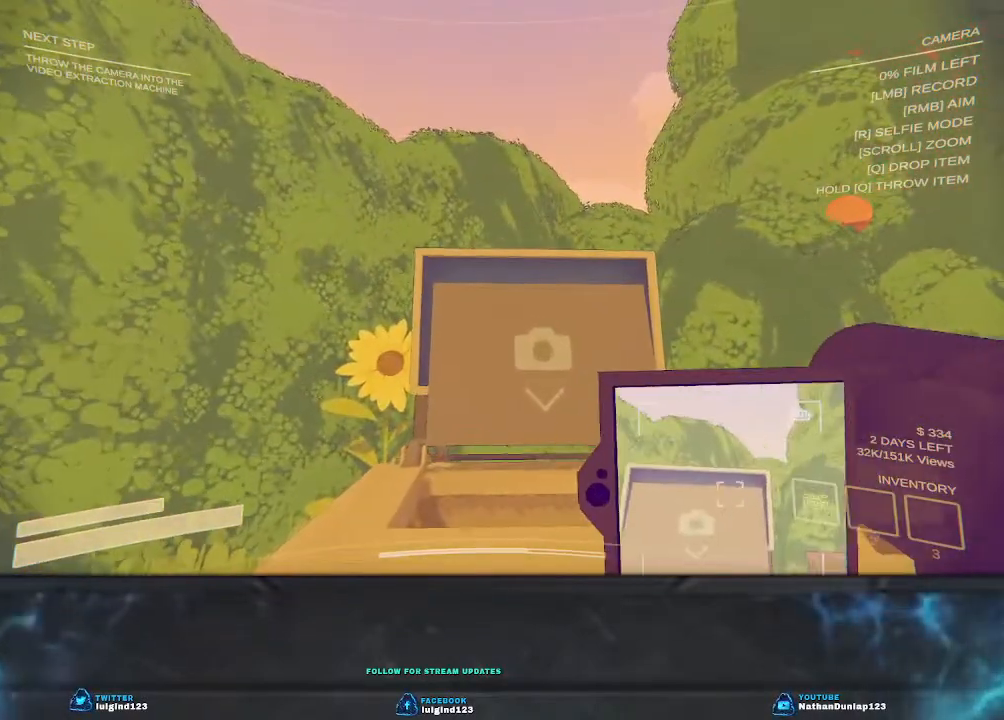
{"keys": [], "events": [[133, "q", "up"]]}
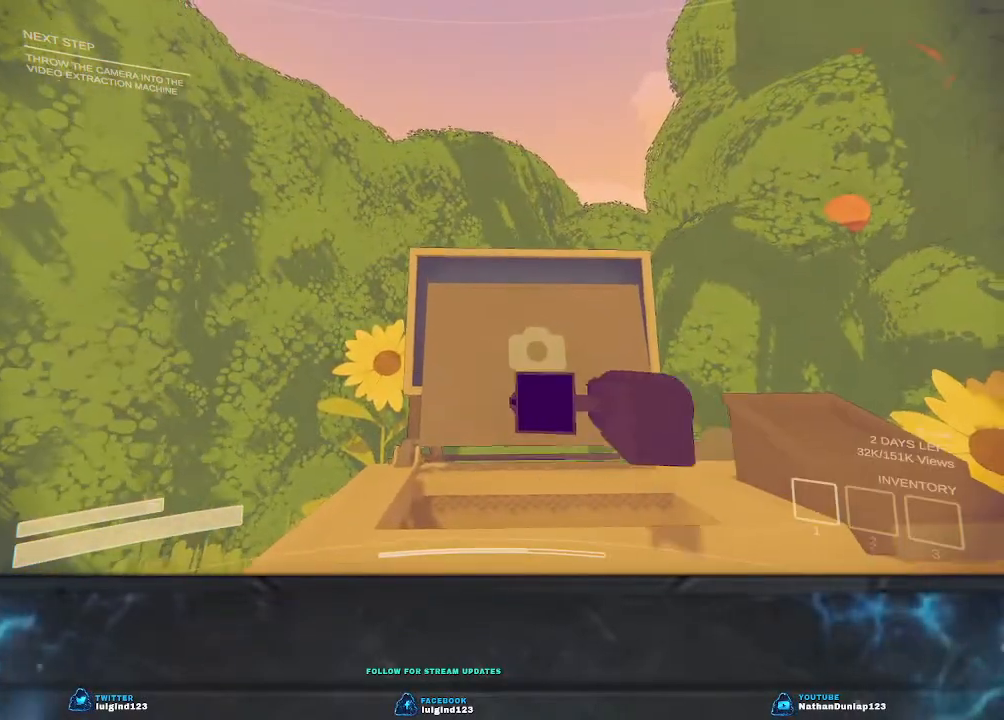
{"keys": [], "events": []}
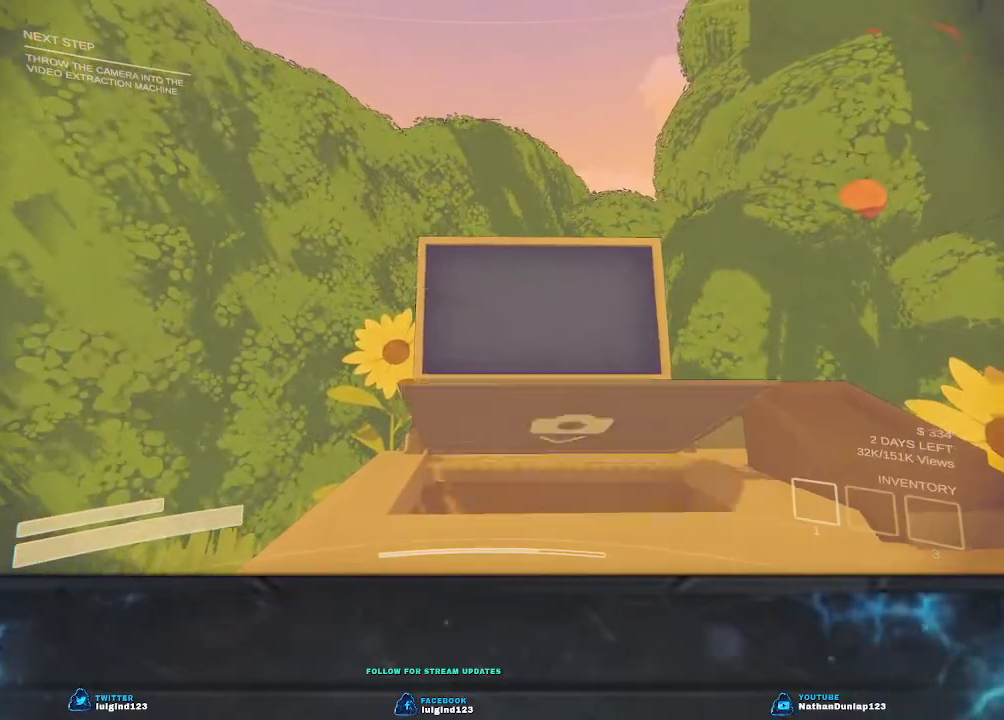
{"keys": ["d", "s"], "events": [[233, "s", "down"], [333, "d", "down"]]}
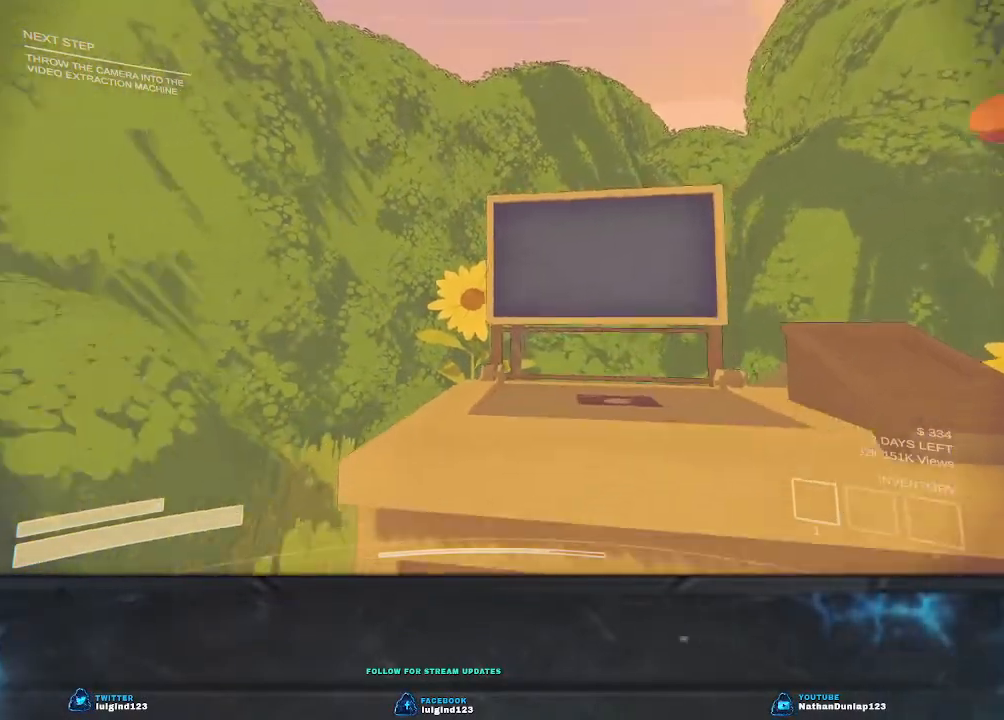
{"keys": ["d", "s"], "events": [[33, "d", "up"], [400, "s", "up"], [500, "d", "down"], [500, "s", "down"]]}
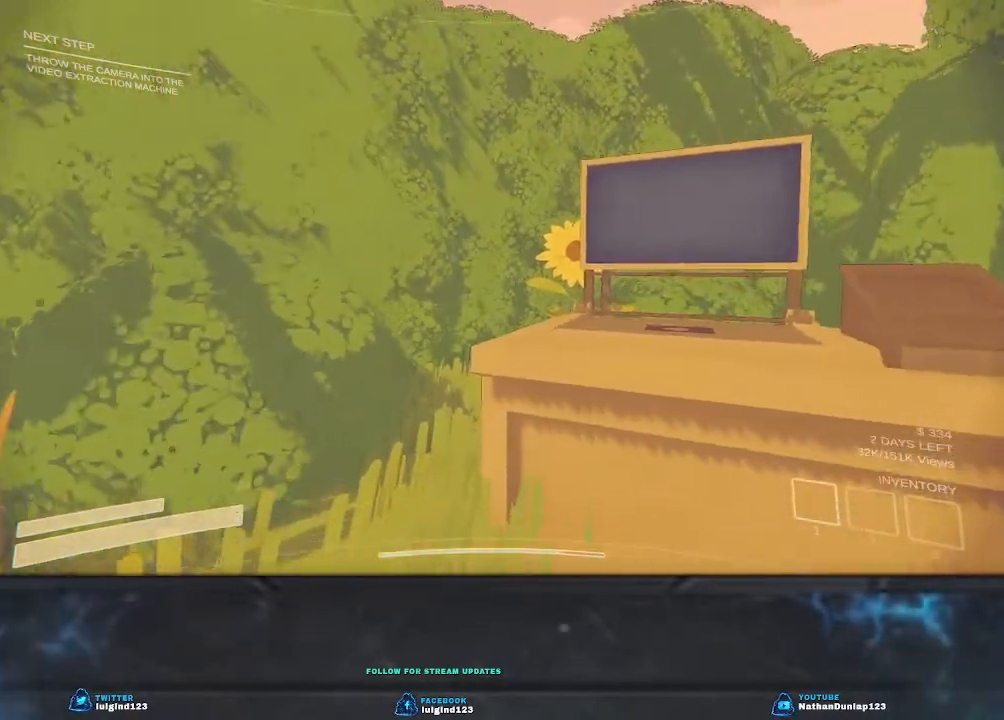
{"keys": [], "events": [[167, "d", "up"], [333, "s", "up"]]}
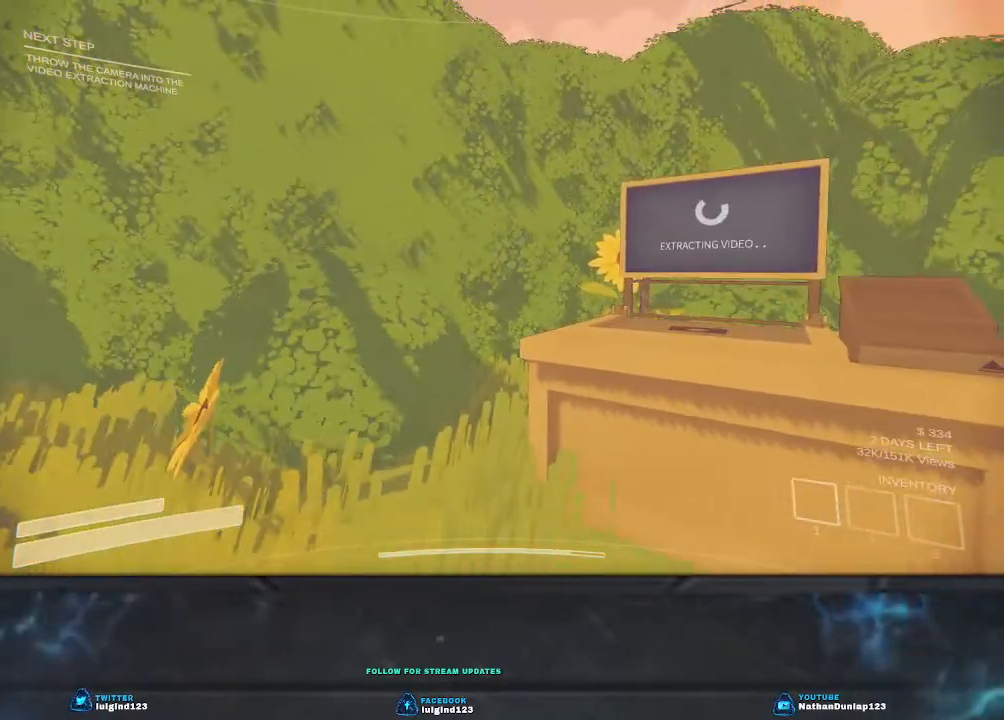
{"keys": [], "events": [[100, "d", "down"], [100, "s", "down"], [367, "d", "up"], [433, "s", "up"]]}
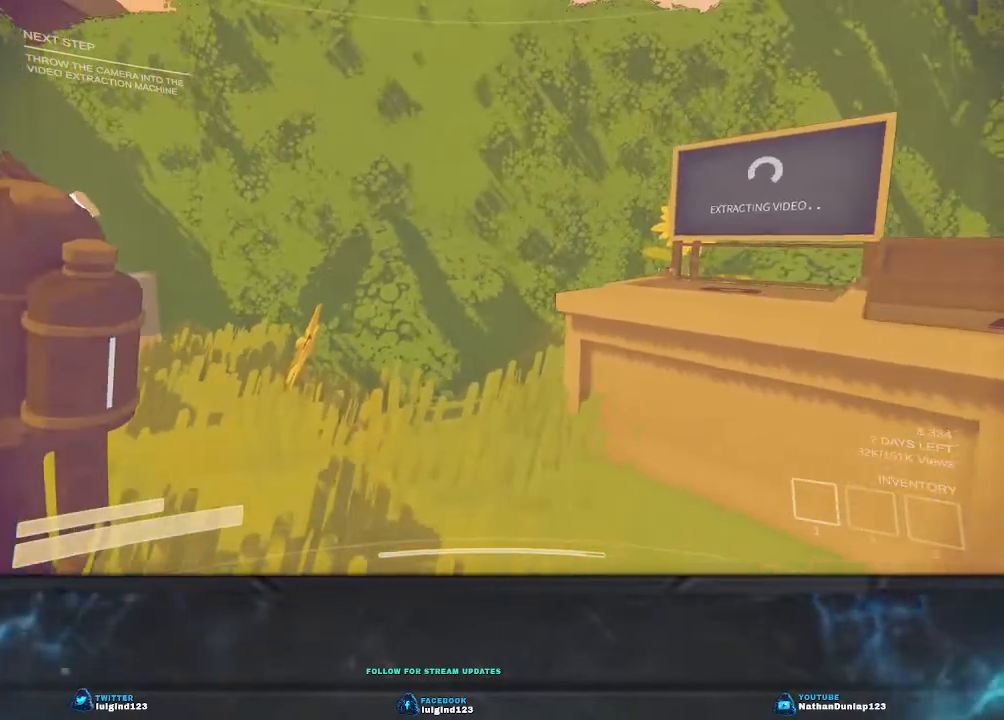
{"keys": [], "events": []}
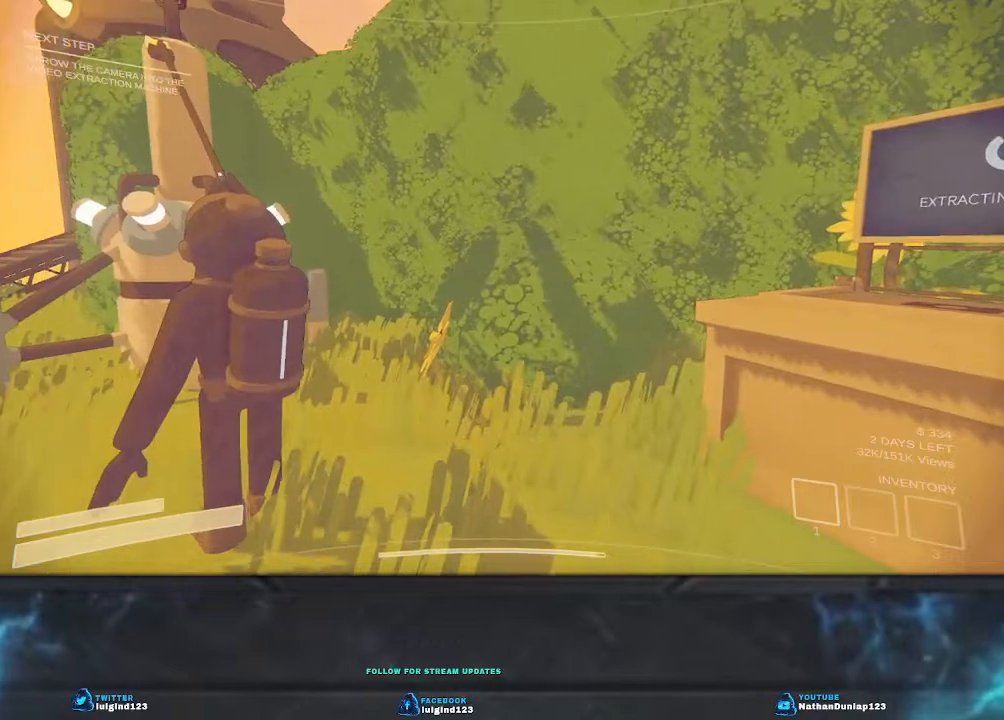
{"keys": ["d", "s"], "events": [[367, "s", "down"], [400, "d", "down"]]}